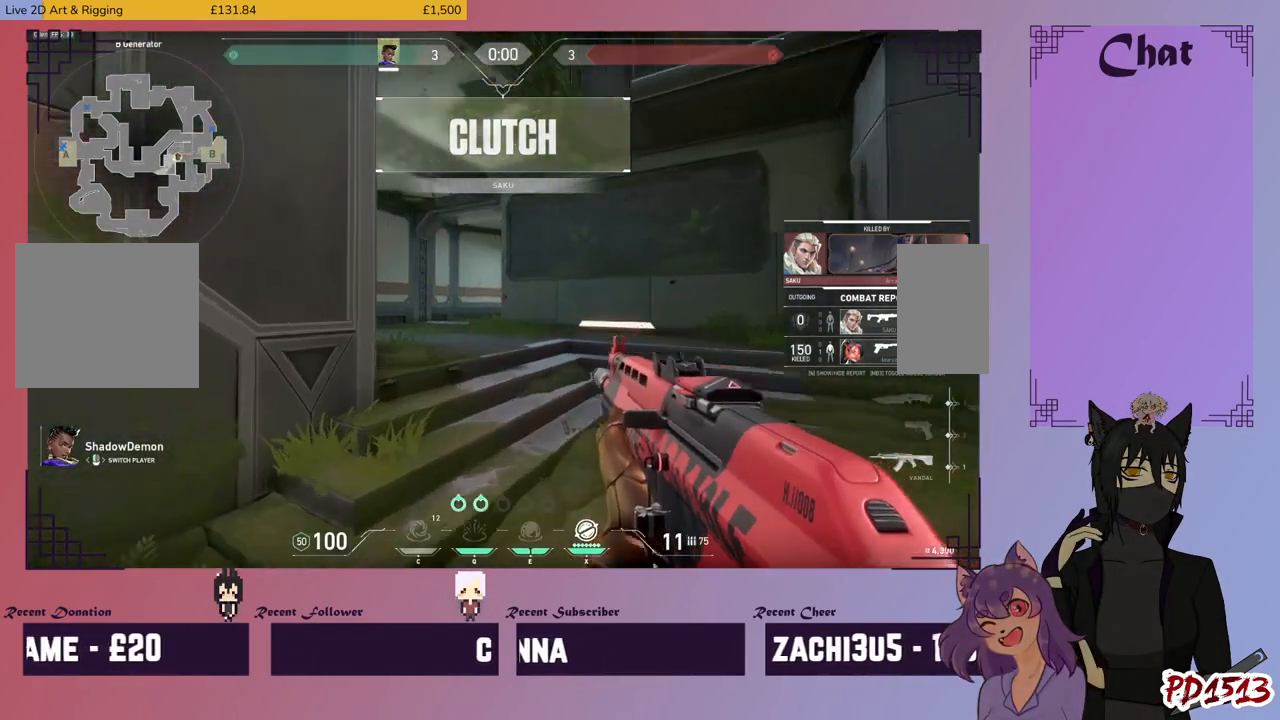
Gameplay with keyboard and mouse; each line is a JSON object with the keys and mouse buttons held at the frame after it. "events" lists presses ("down") and releases ("up") of "a", "c", "ctrl", "d", "e", "f", "q", "r", "s", "shift", "space", "tab", "v", "w", "x", "z", "mouse_left", "mouse_wheel", "mouse_right", "mouse_mb4" and "mouse_mb5" between this image and that frame as [ms after this image, input, new state], when the widget could be followed in between. "mouse_left", "mouse_wheel", "mouse_right", "mouse_mb4", "mouse_mb5" = the "left", "wheel", "right", "mb4", "mb5" buttons of the "mouse" list. No other keys are recorded. "wheel" means that the mouse wheel is clicked or scrolled. Mouse movement is not recorded.
{"keys": [], "mouse": [], "events": []}
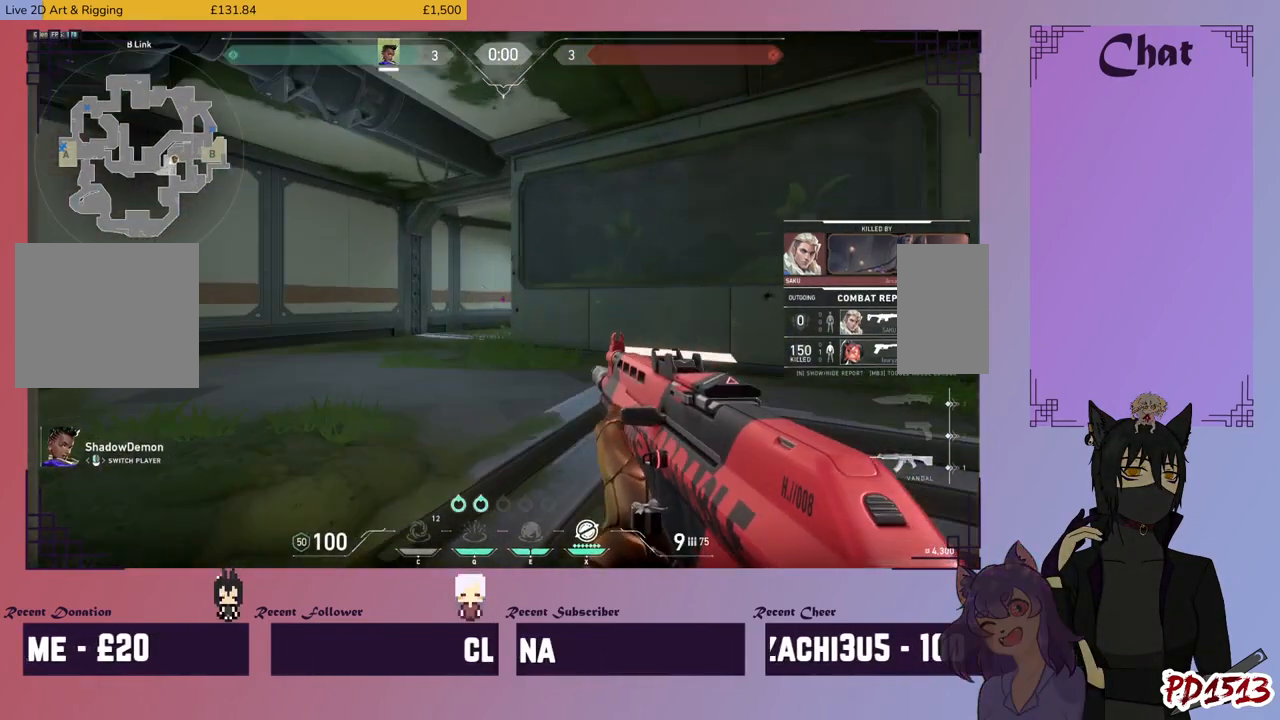
{"keys": [], "mouse": [], "events": []}
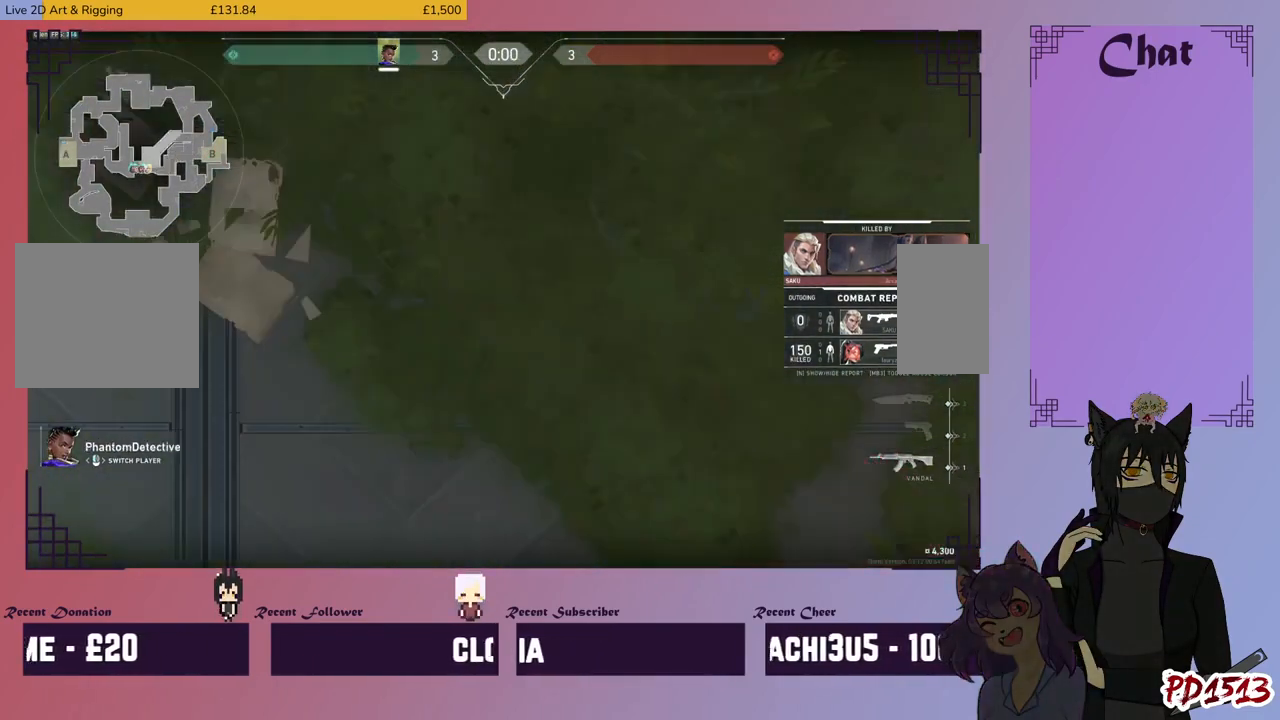
{"keys": [], "mouse": [], "events": []}
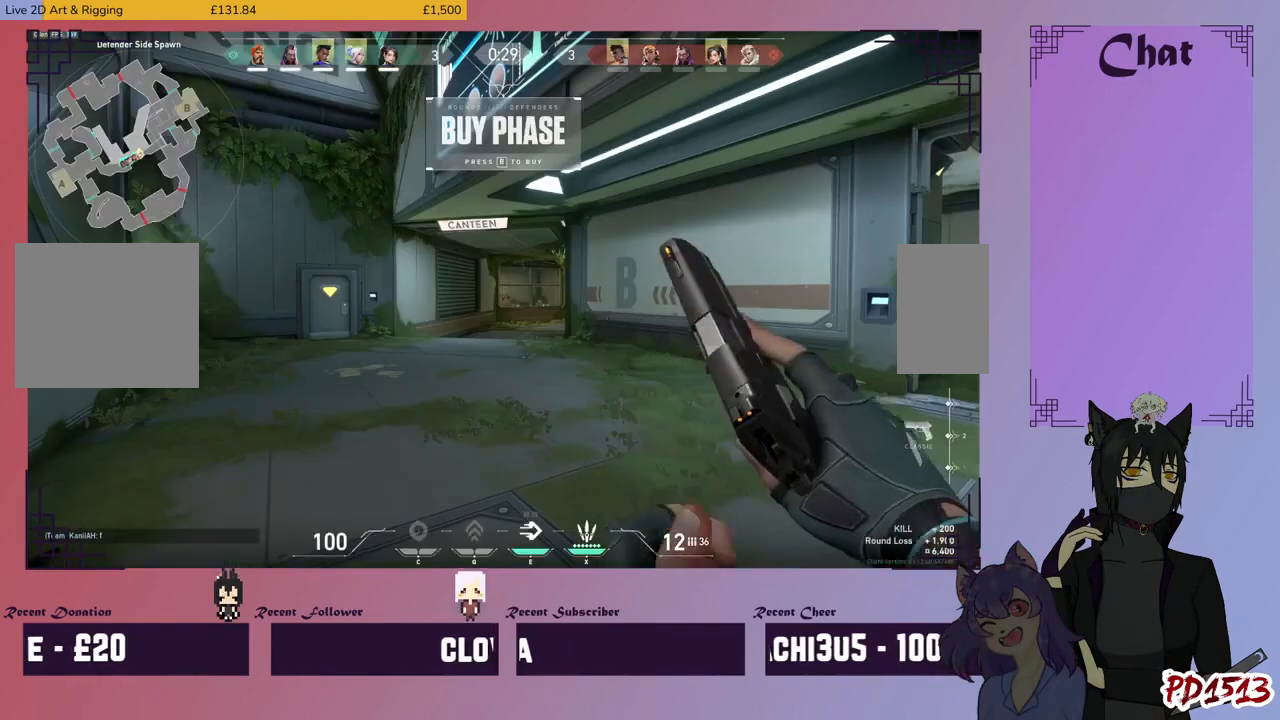
{"keys": [], "mouse": [], "events": []}
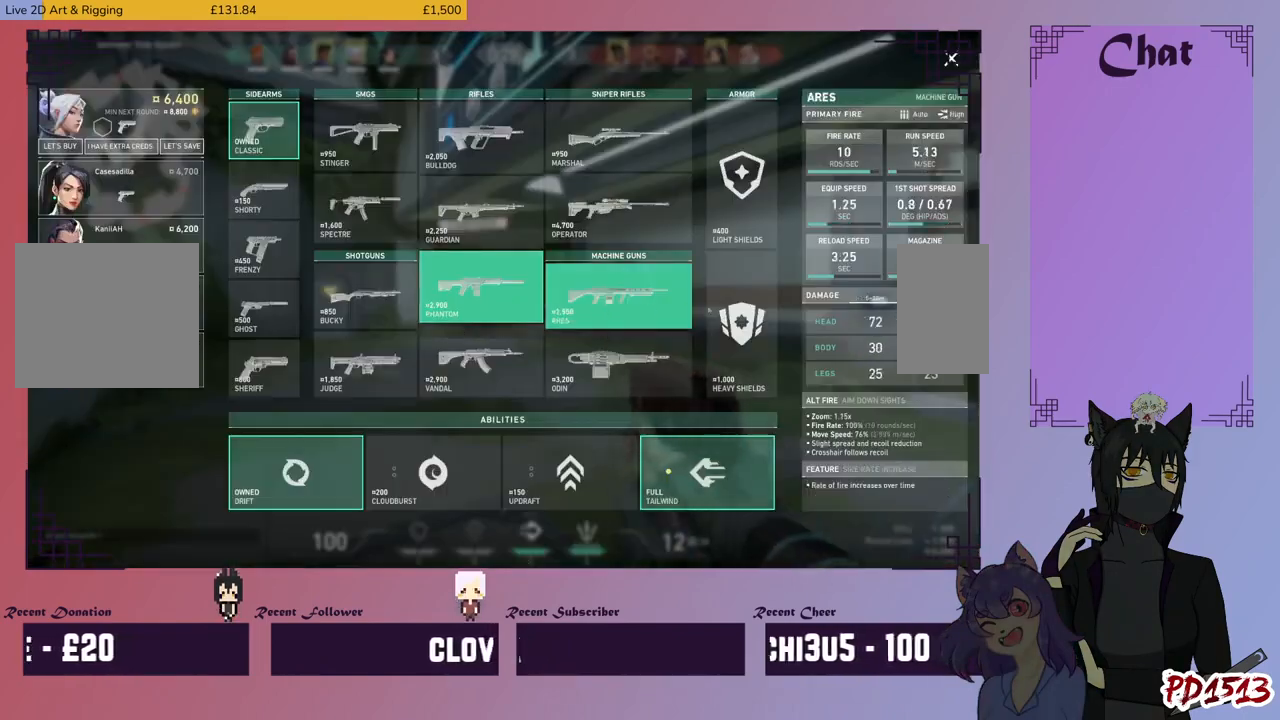
{"keys": [], "mouse": [], "events": [[200, "mouse_left", "down"], [300, "mouse_left", "up"]]}
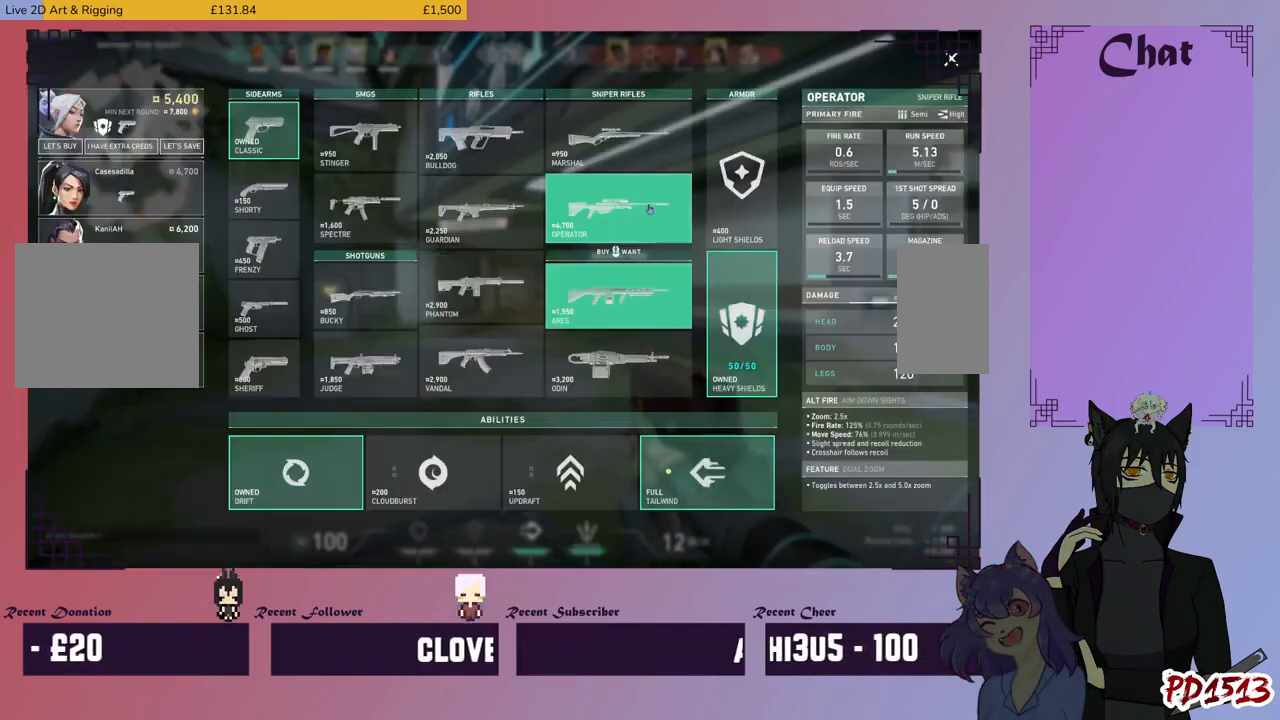
{"keys": [], "mouse": [], "events": [[134, "mouse_left", "down"], [234, "mouse_left", "up"]]}
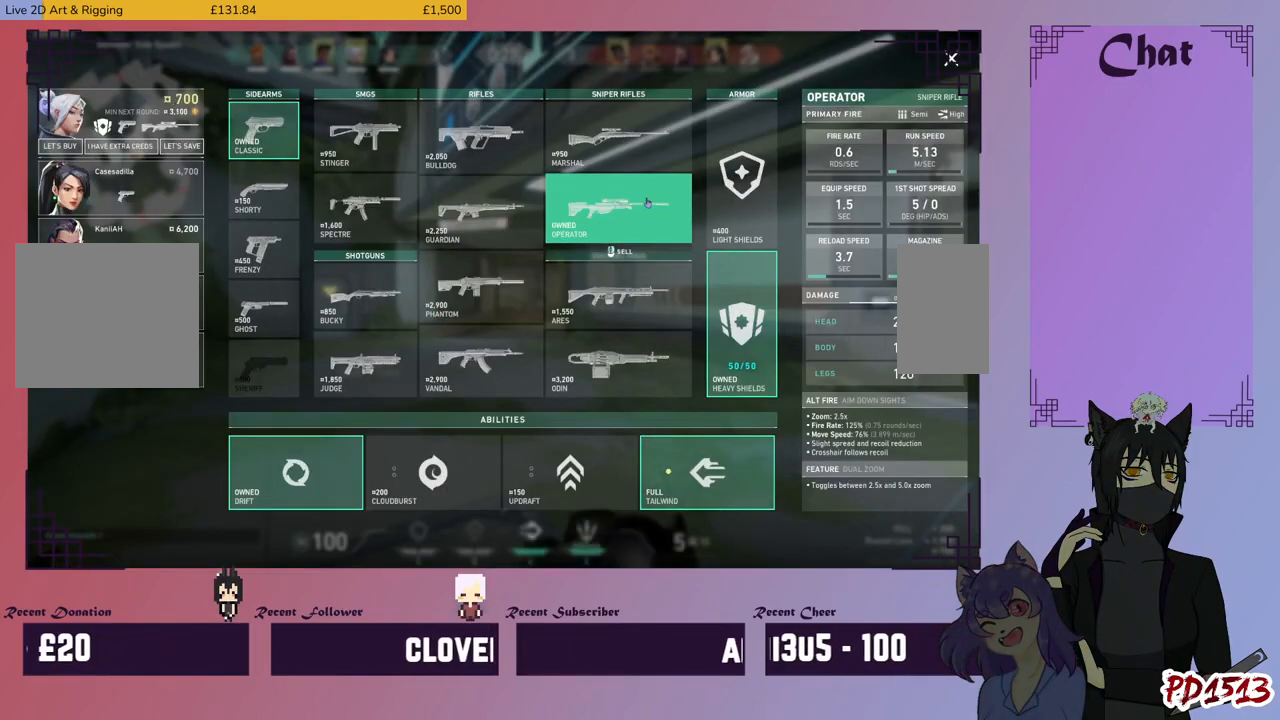
{"keys": [], "mouse": [], "events": []}
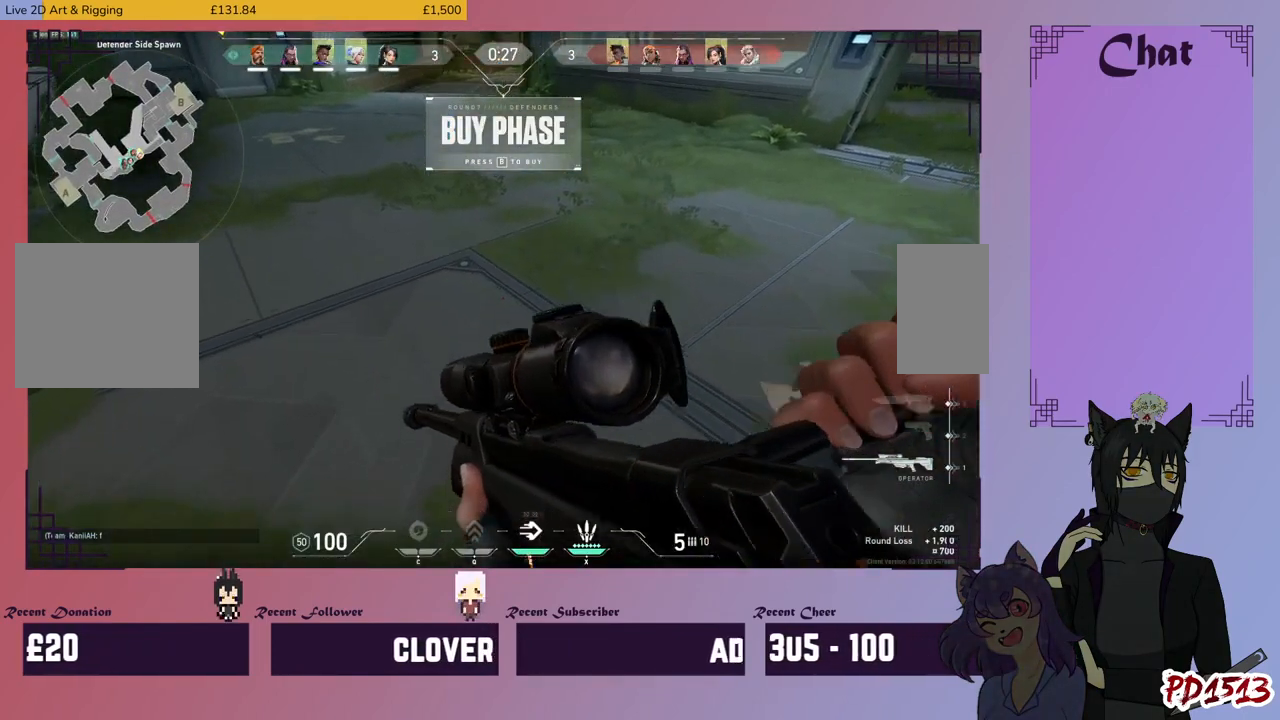
{"keys": ["w"], "mouse": [], "events": [[500, "w", "down"]]}
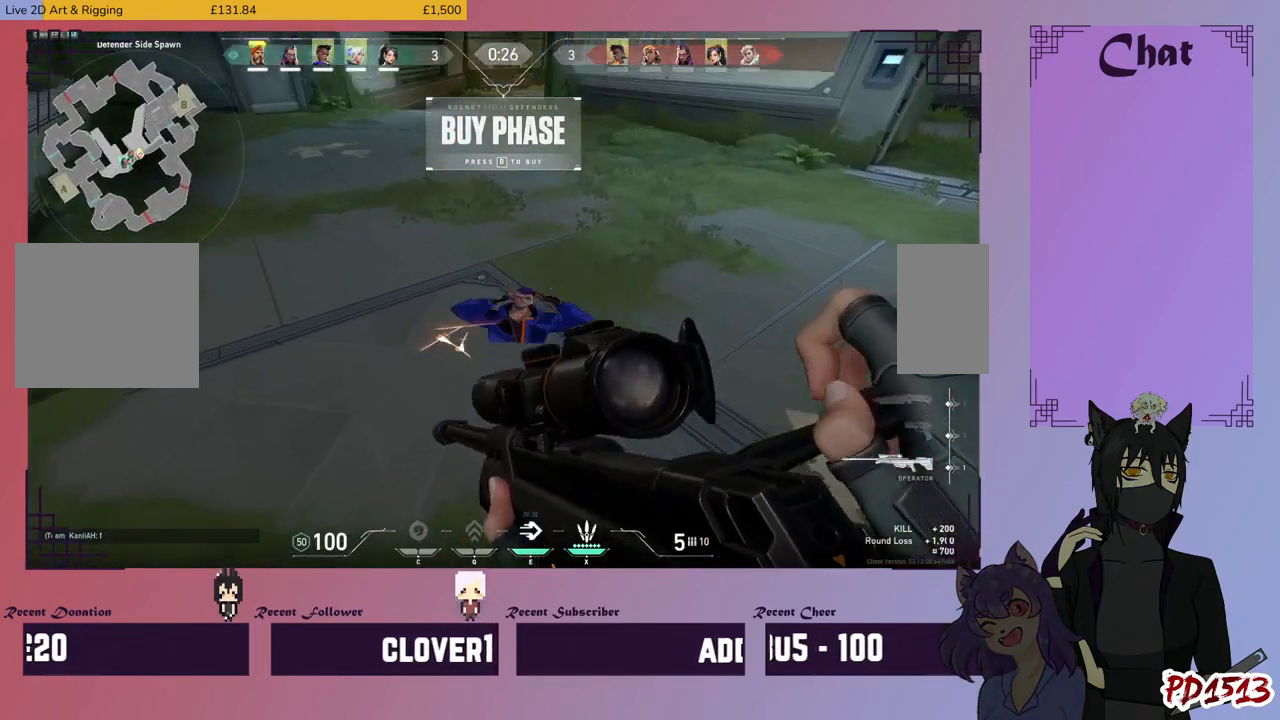
{"keys": ["w"], "mouse": ["mb5"], "events": [[67, "mouse_mb5", "down"]]}
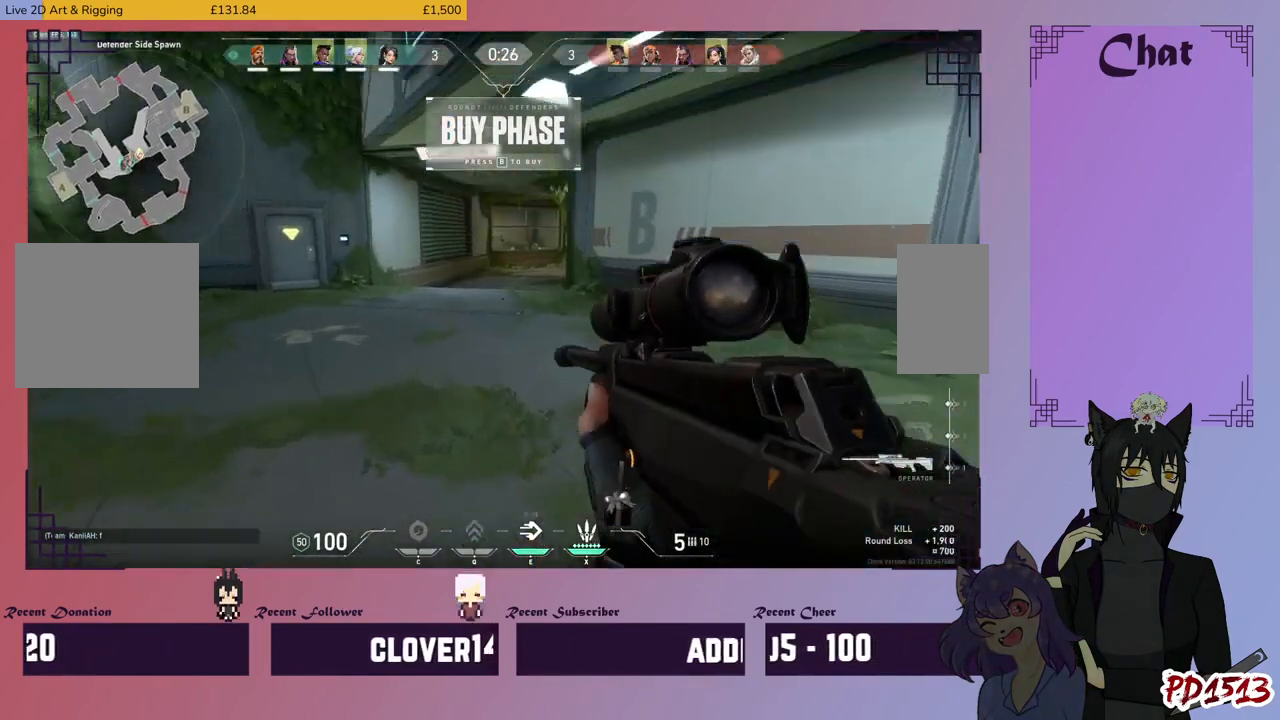
{"keys": ["w"], "mouse": ["mb5"], "events": []}
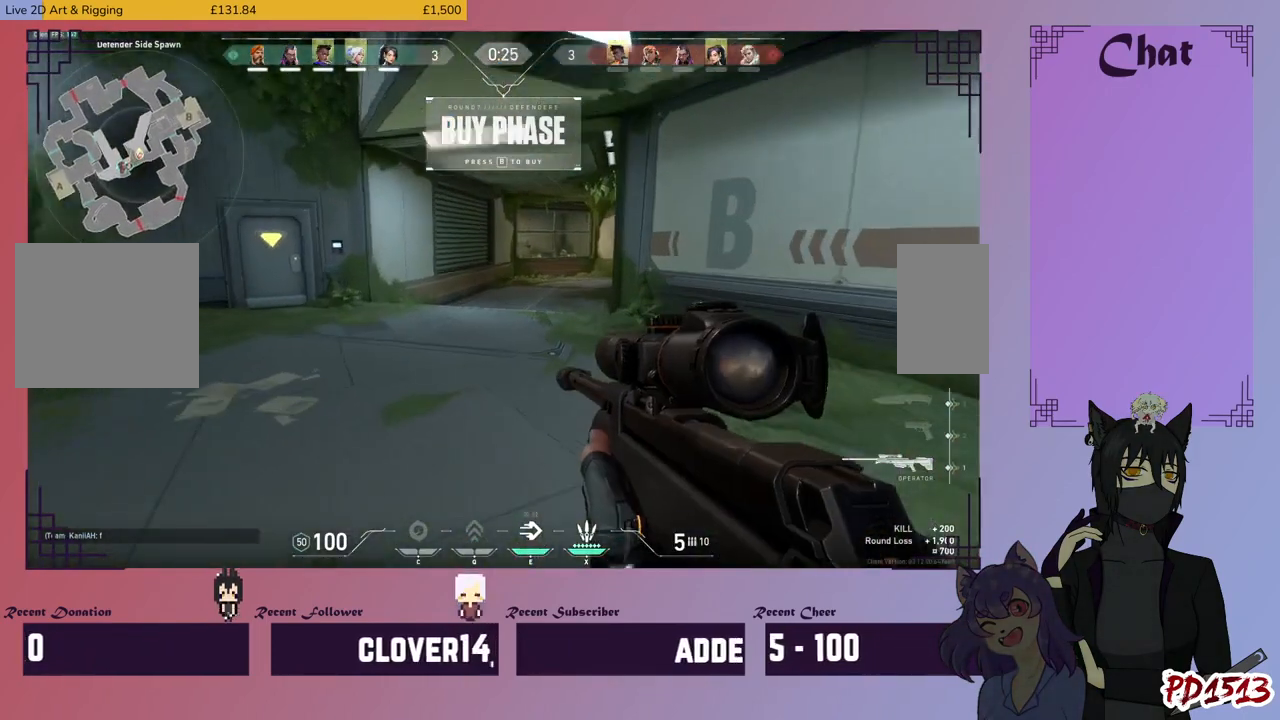
{"keys": ["w"], "mouse": ["mb5"], "events": []}
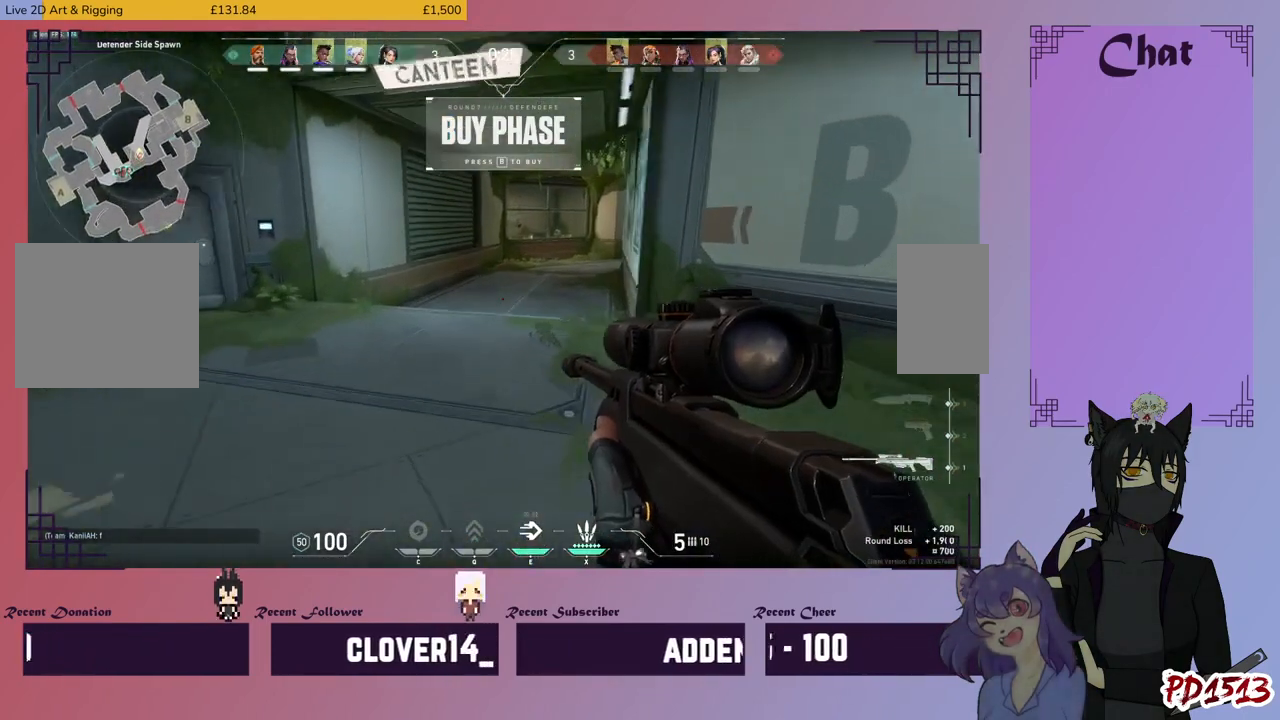
{"keys": ["w"], "mouse": [], "events": [[300, "mouse_mb5", "up"]]}
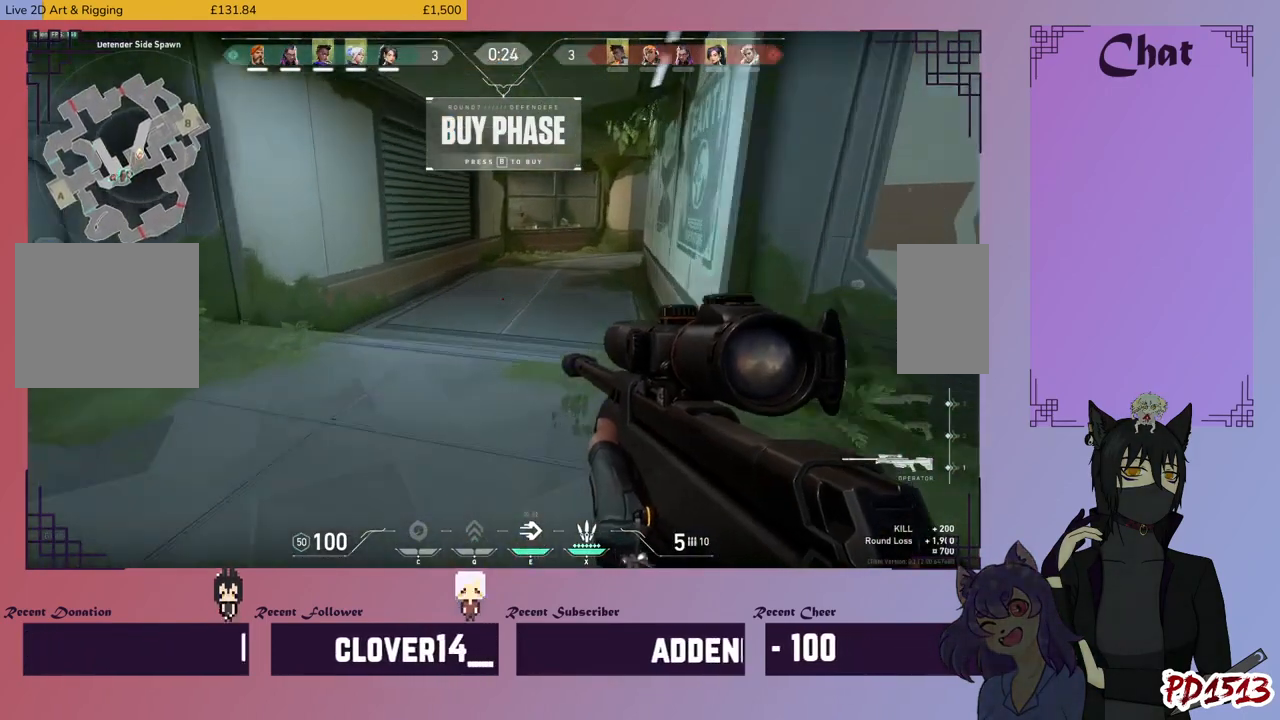
{"keys": ["w"], "mouse": [], "events": []}
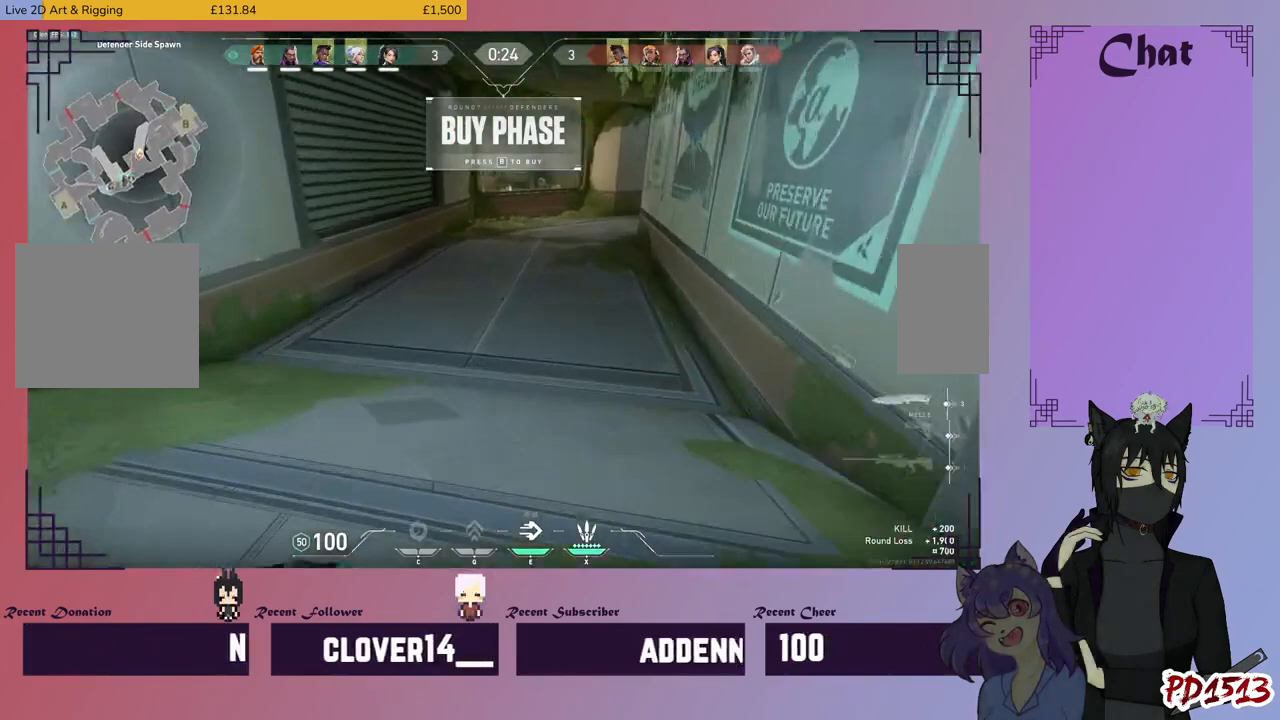
{"keys": ["w"], "mouse": [], "events": []}
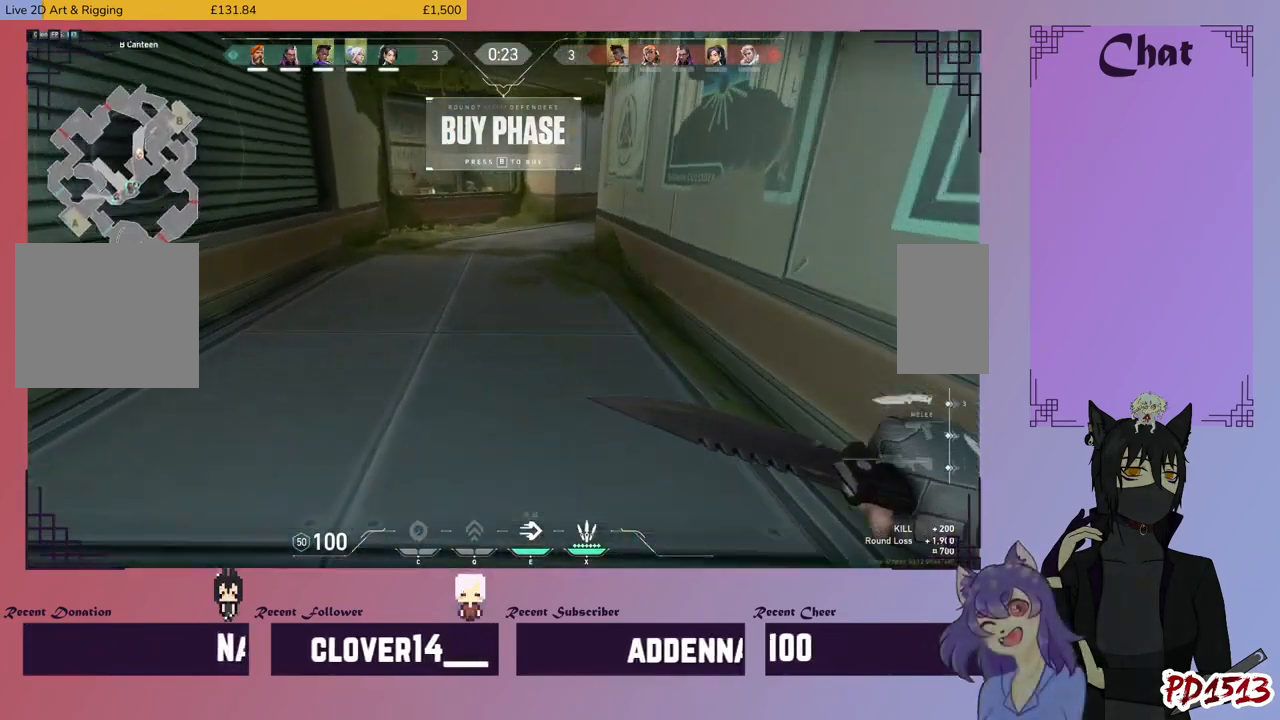
{"keys": ["w"], "mouse": ["mb5"], "events": [[34, "mouse_mb5", "down"]]}
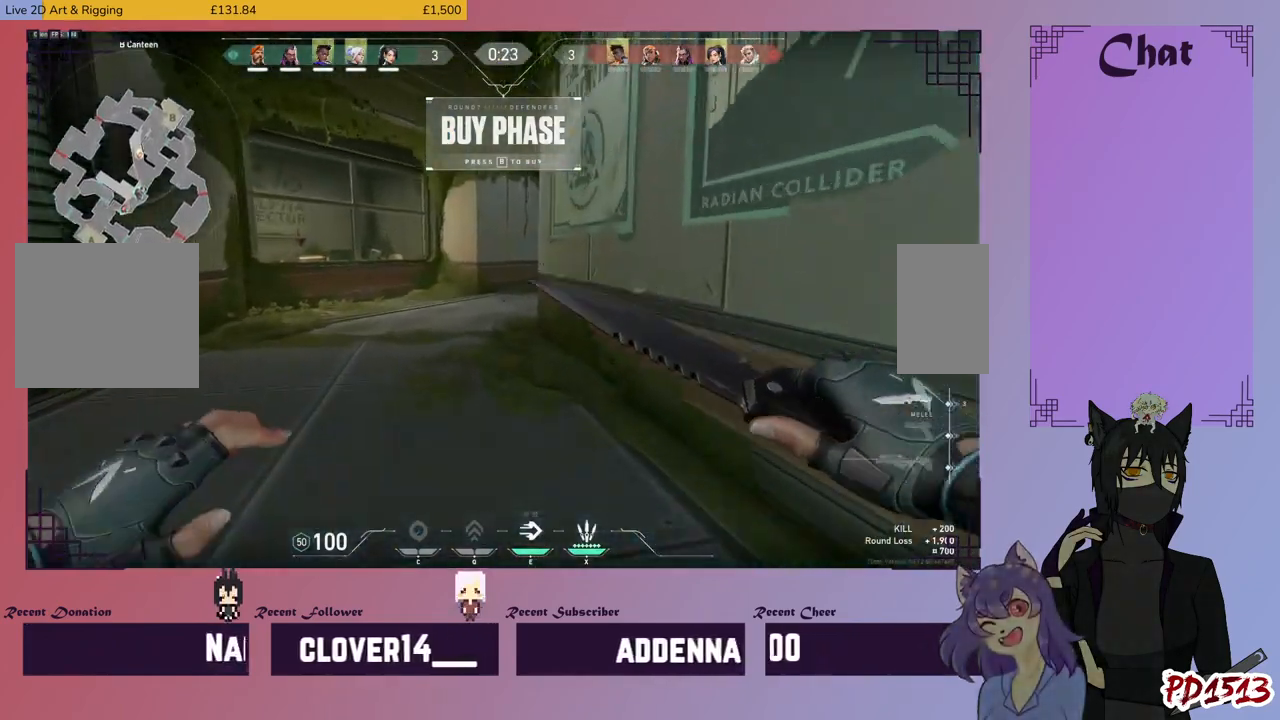
{"keys": ["a", "w"], "mouse": [], "events": [[300, "mouse_mb5", "up"], [500, "a", "down"]]}
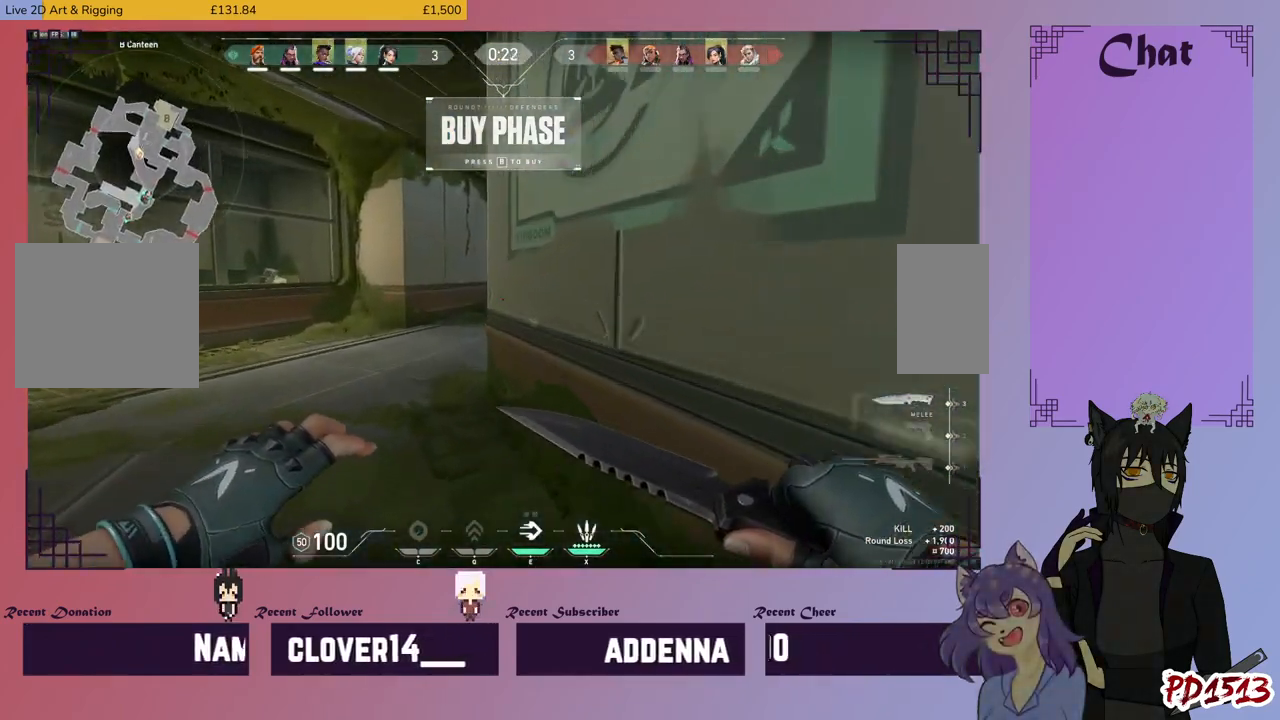
{"keys": ["a", "w"], "mouse": [], "events": []}
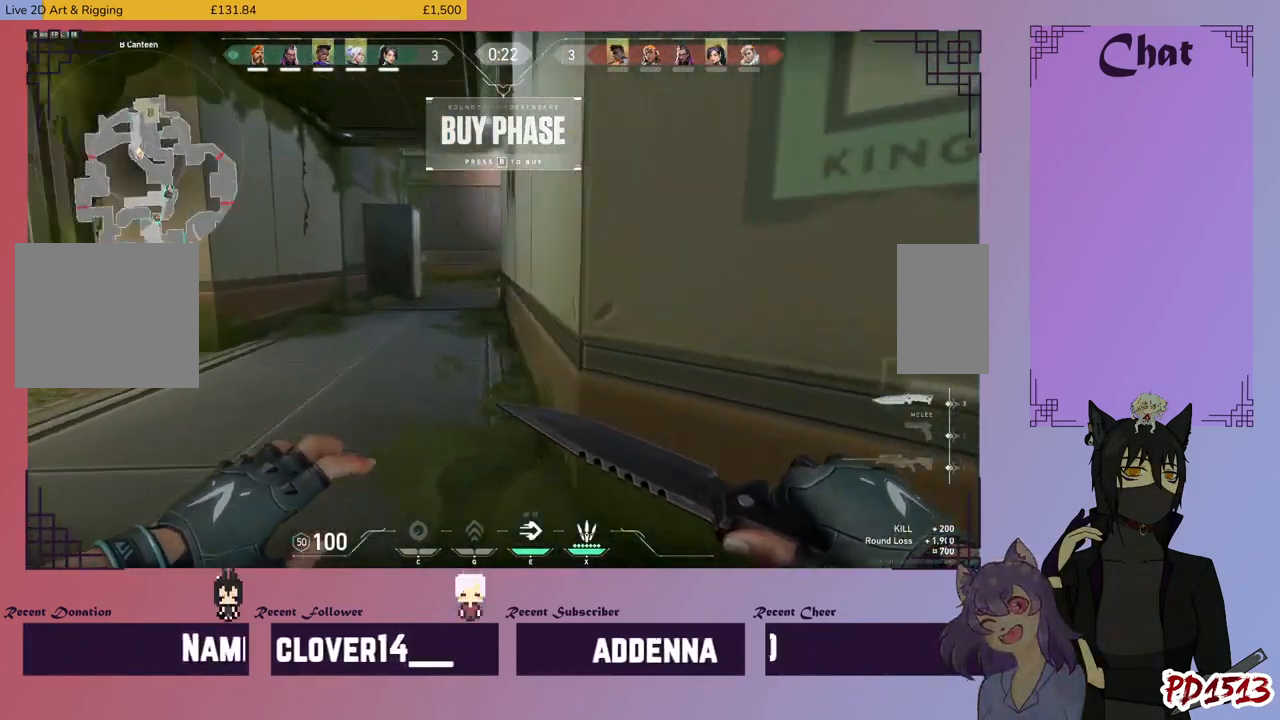
{"keys": ["w"], "mouse": [], "events": [[67, "a", "up"]]}
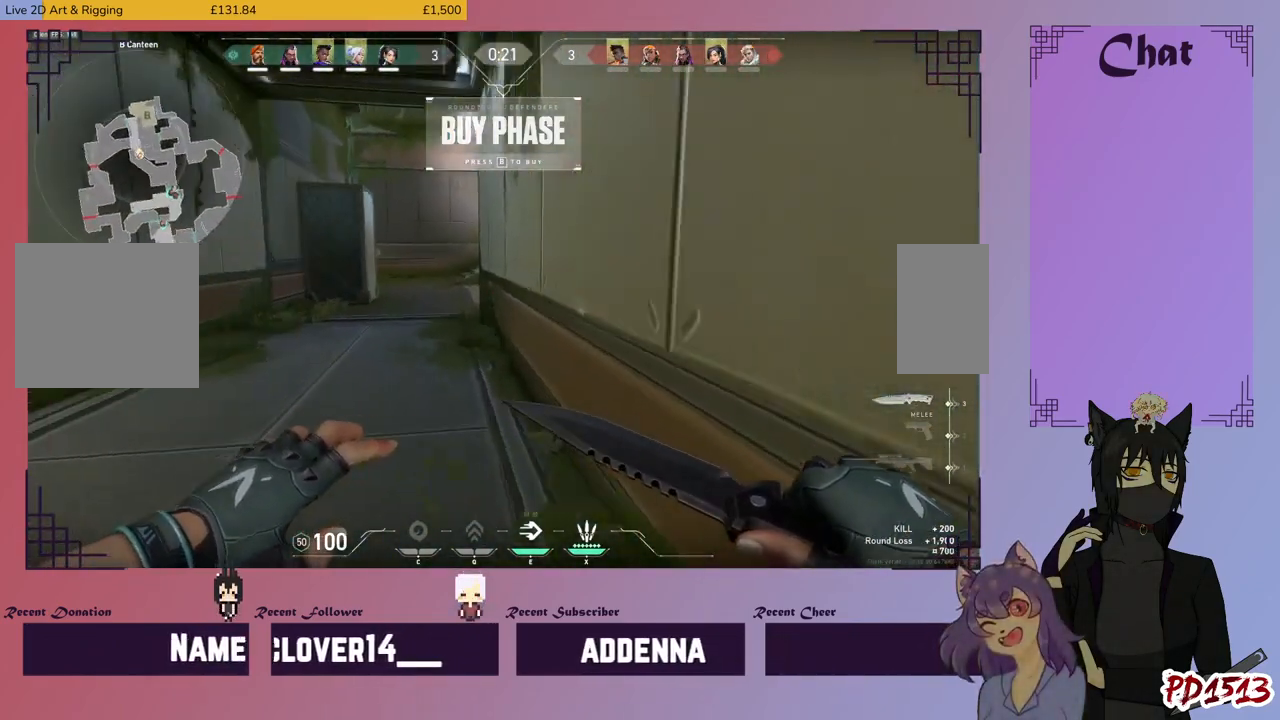
{"keys": ["w"], "mouse": [], "events": []}
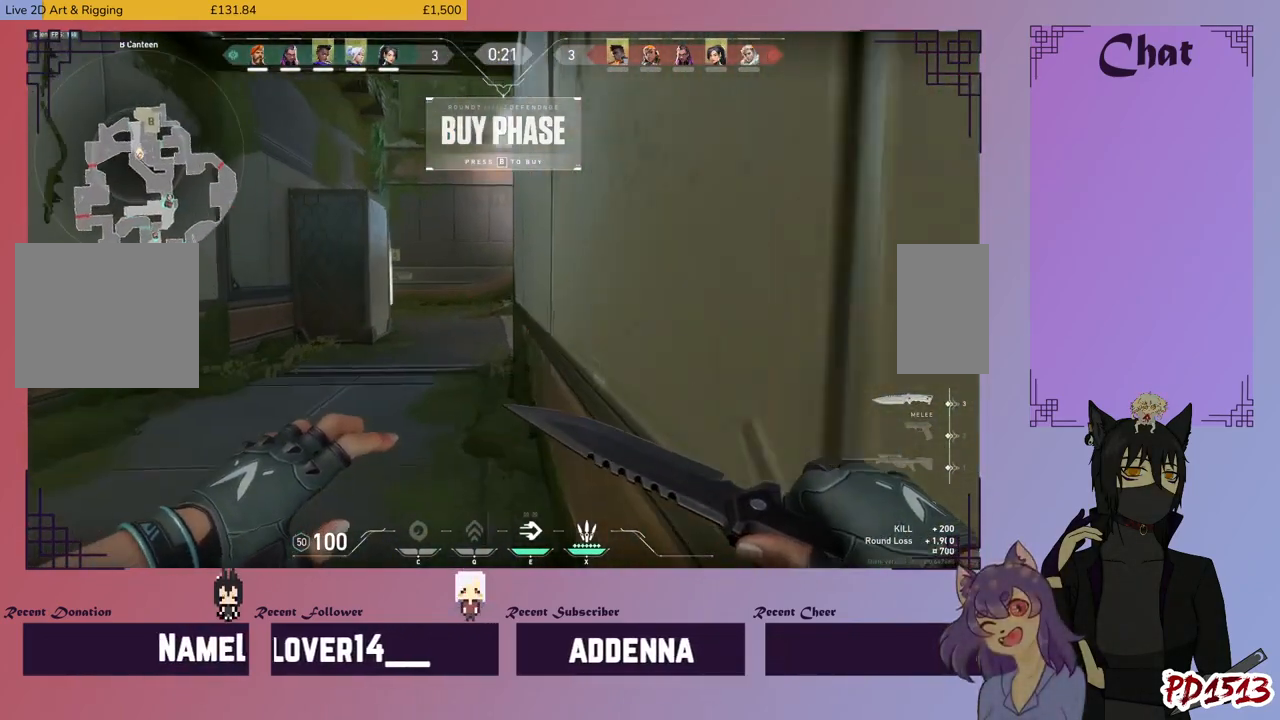
{"keys": ["w"], "mouse": [], "events": []}
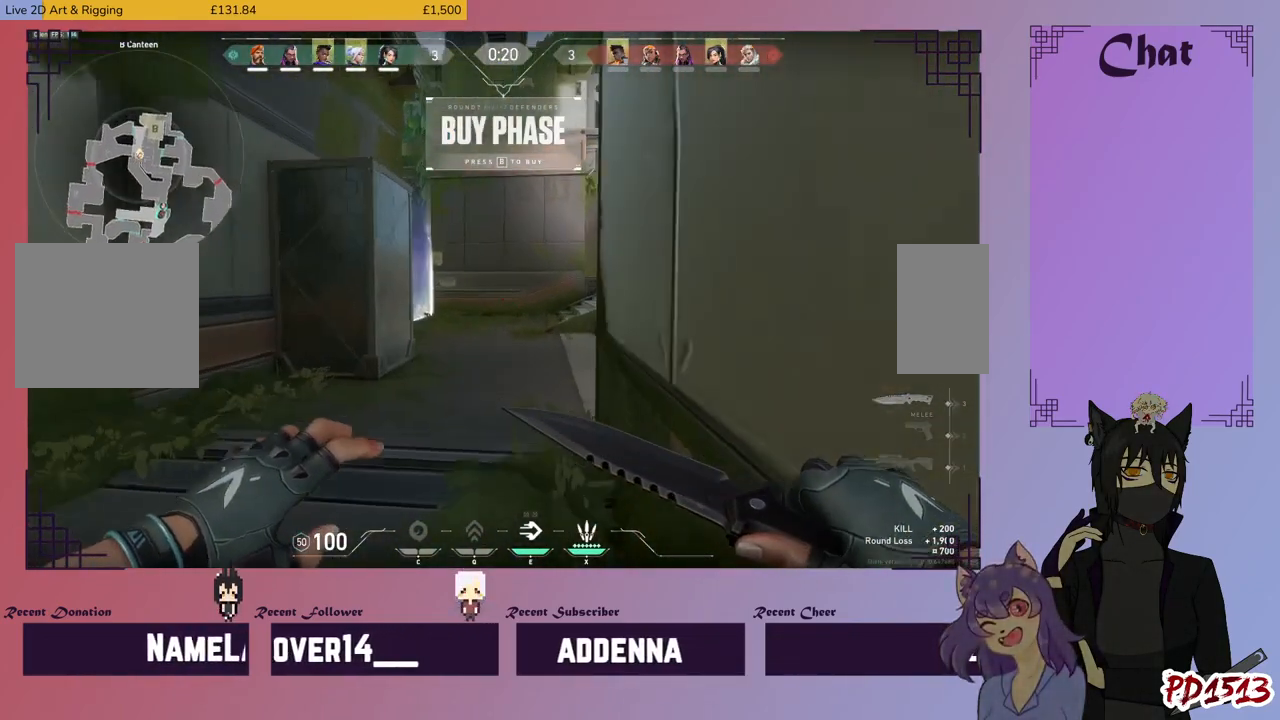
{"keys": ["w"], "mouse": [], "events": []}
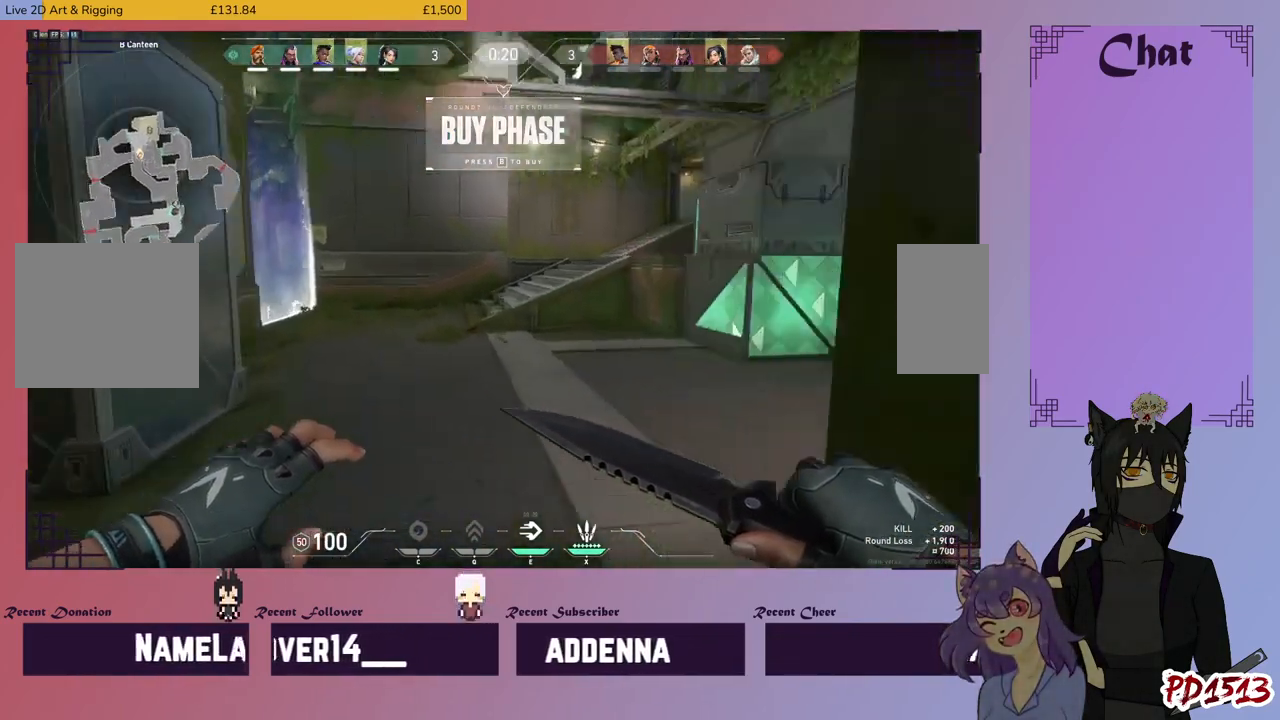
{"keys": ["w"], "mouse": [], "events": []}
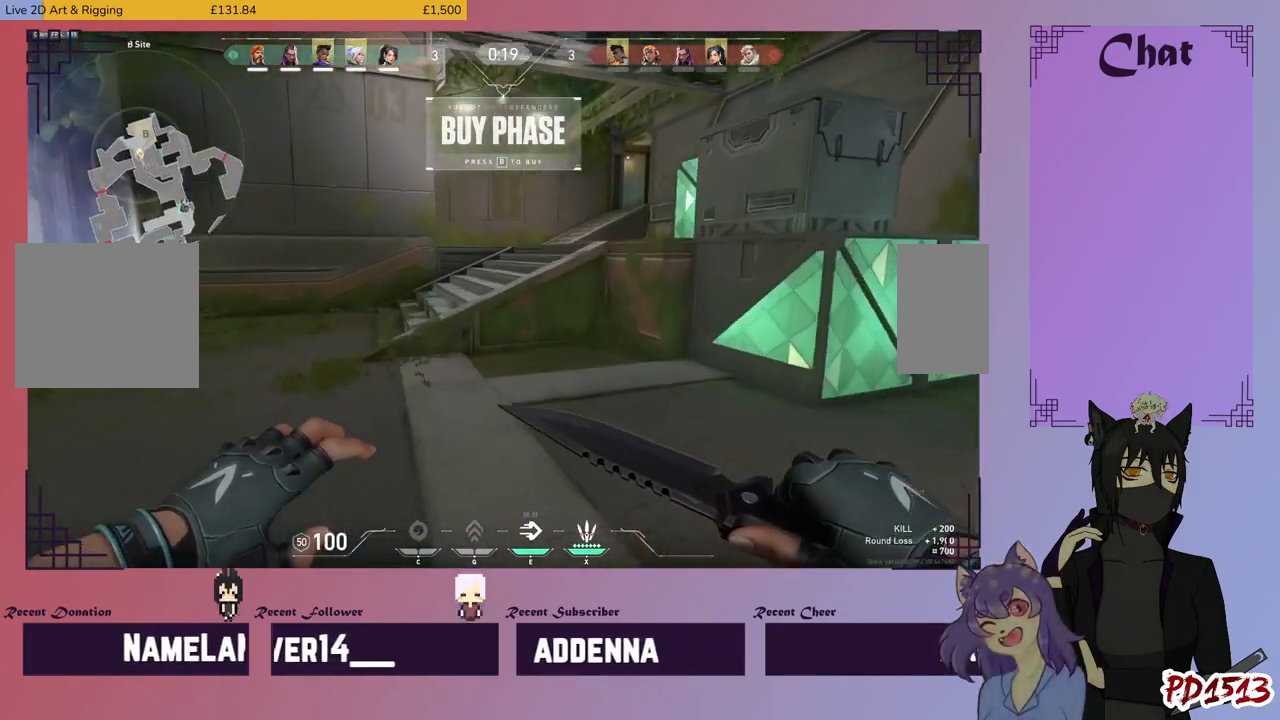
{"keys": ["w"], "mouse": [], "events": []}
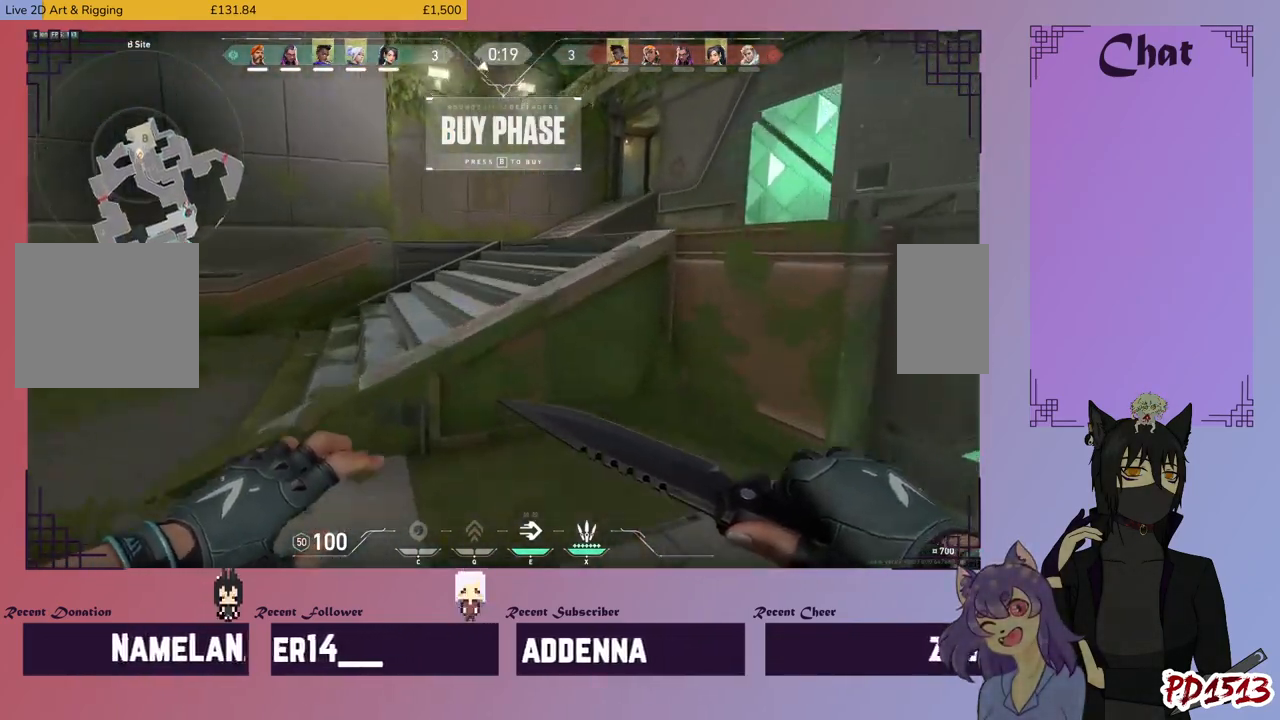
{"keys": ["w"], "mouse": [], "events": [[34, "space", "down"], [100, "space", "up"]]}
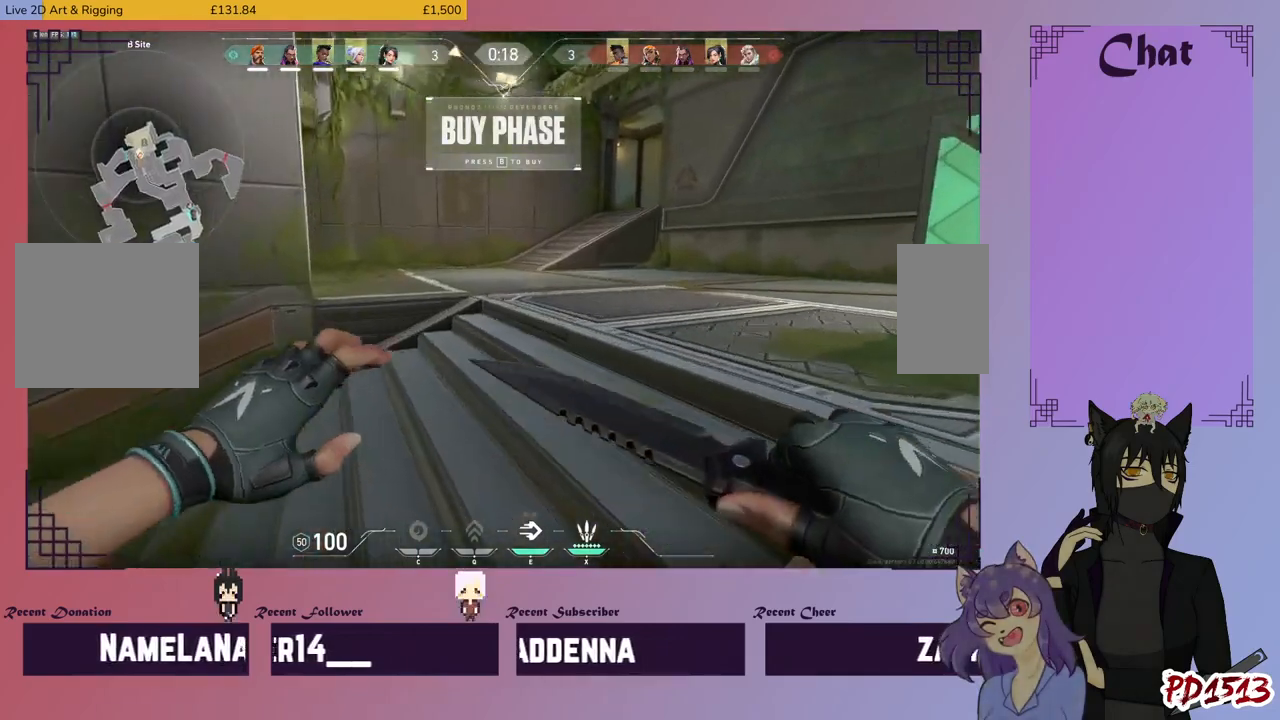
{"keys": ["d", "w"], "mouse": [], "events": [[200, "d", "down"]]}